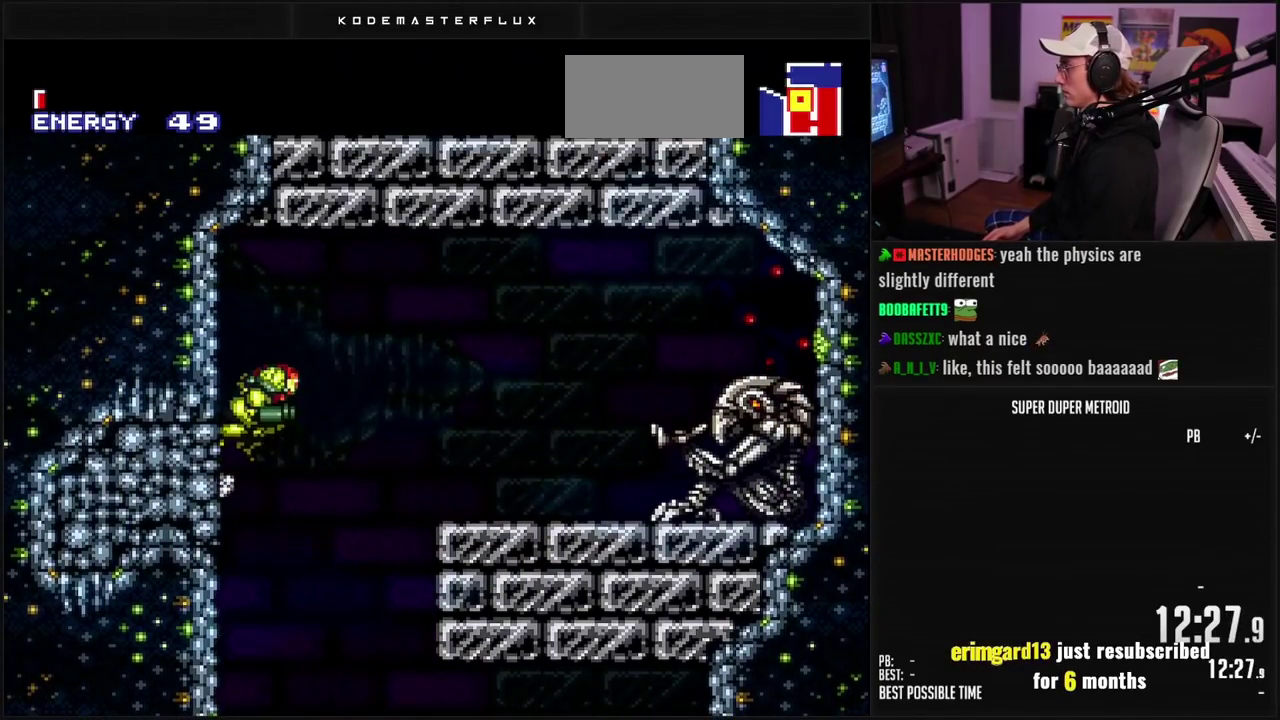
Gameplay with a controller (Nintendo layout); each line is a JSON object with the inputs held at the frame after it. "events" lists button and stick changes between this image and that frame as [ms after this image, input, new state], when the widget could be followed in between. Not read: L3 R3.
{"buttons": ["A", "X", "DPAD_LEFT"], "events": [[17, "DPAD_RIGHT", "up"], [50, "DPAD_LEFT", "down"], [150, "DPAD_LEFT", "up"], [167, "DPAD_DOWN", "down"], [317, "DPAD_LEFT", "down"], [350, "DPAD_DOWN", "up"], [450, "X", "down"]]}
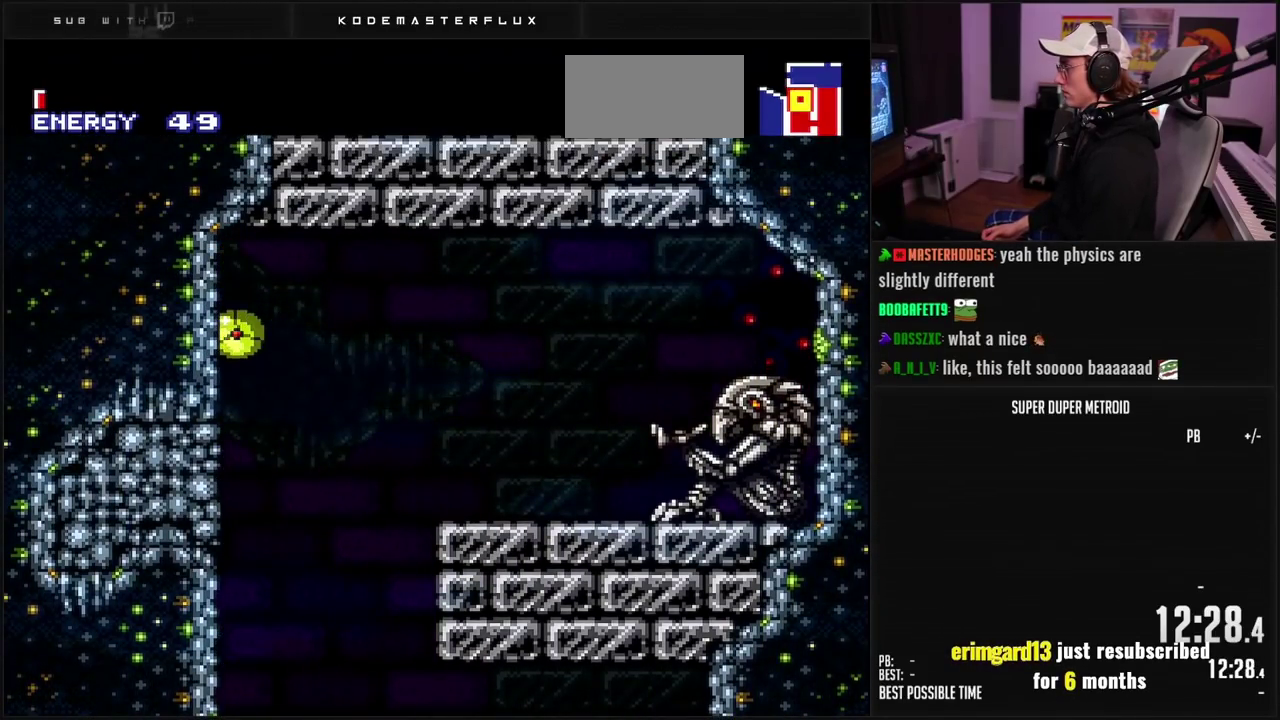
{"buttons": [], "events": [[50, "DPAD_LEFT", "up"], [50, "X", "up"], [67, "A", "up"], [100, "DPAD_UP", "down"], [200, "DPAD_UP", "up"], [267, "A", "down"], [333, "DPAD_LEFT", "down"], [367, "A", "up"], [500, "DPAD_LEFT", "up"]]}
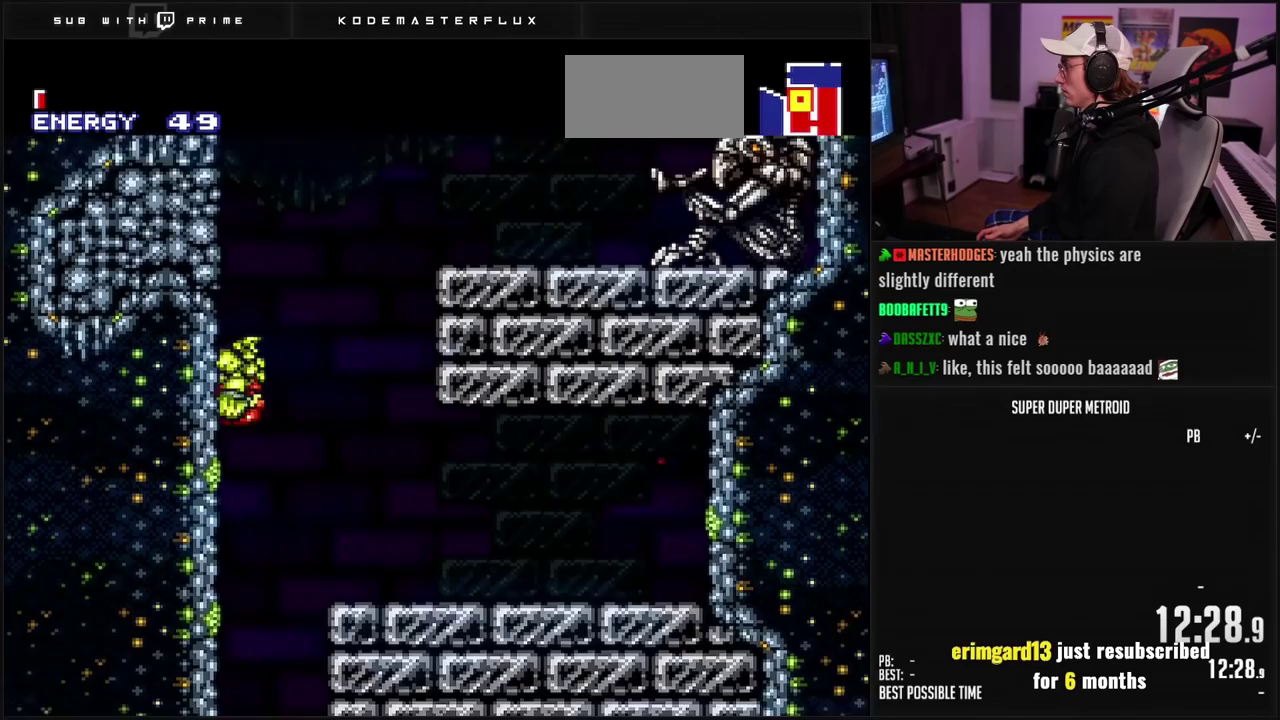
{"buttons": ["A", "DPAD_RIGHT"], "events": [[83, "DPAD_RIGHT", "down"], [117, "A", "down"]]}
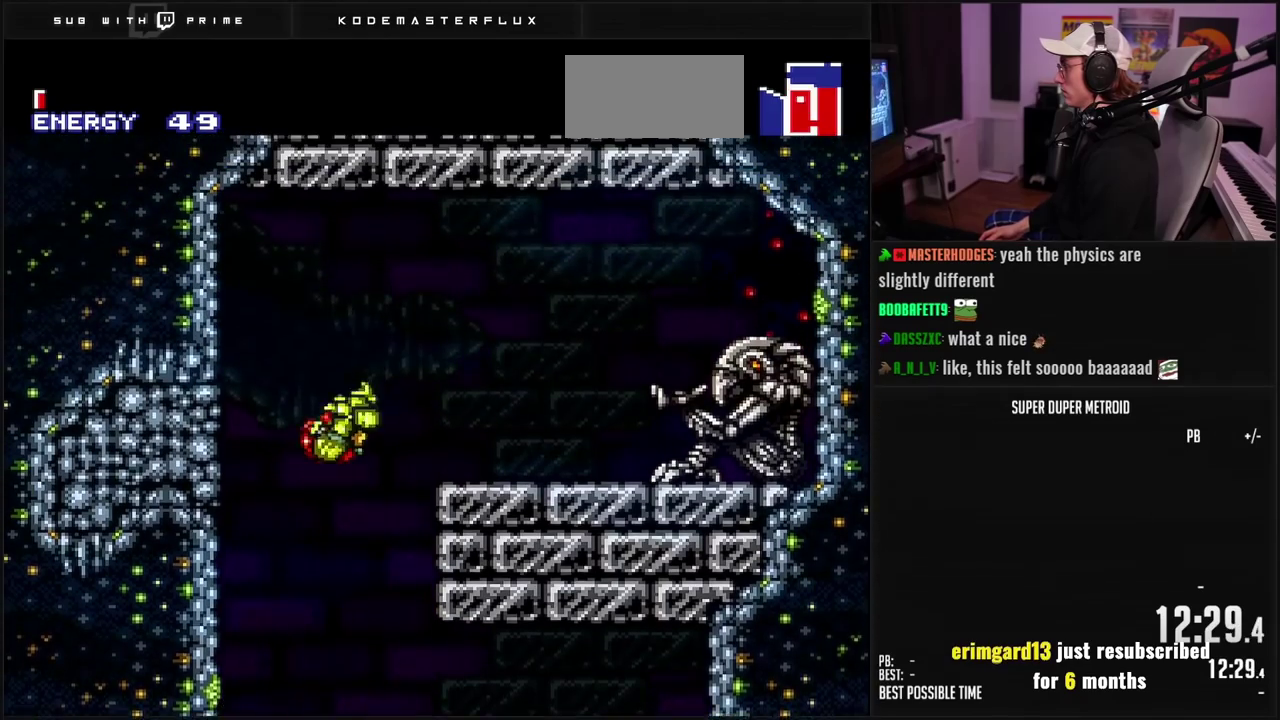
{"buttons": ["A", "DPAD_UP"], "events": [[267, "DPAD_RIGHT", "up"], [267, "DPAD_UP", "down"], [300, "X", "down"], [433, "X", "up"]]}
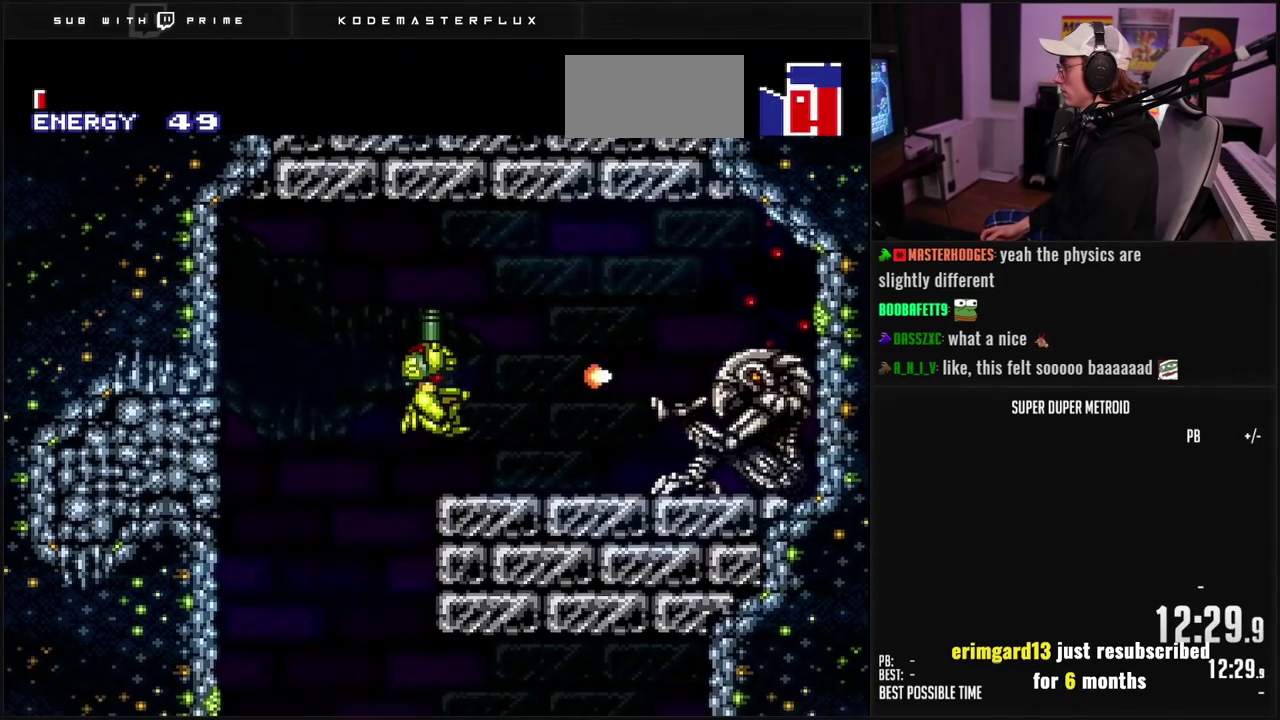
{"buttons": ["DPAD_UP"], "events": [[67, "X", "down"], [183, "A", "up"], [183, "X", "up"], [350, "X", "down"], [433, "X", "up"]]}
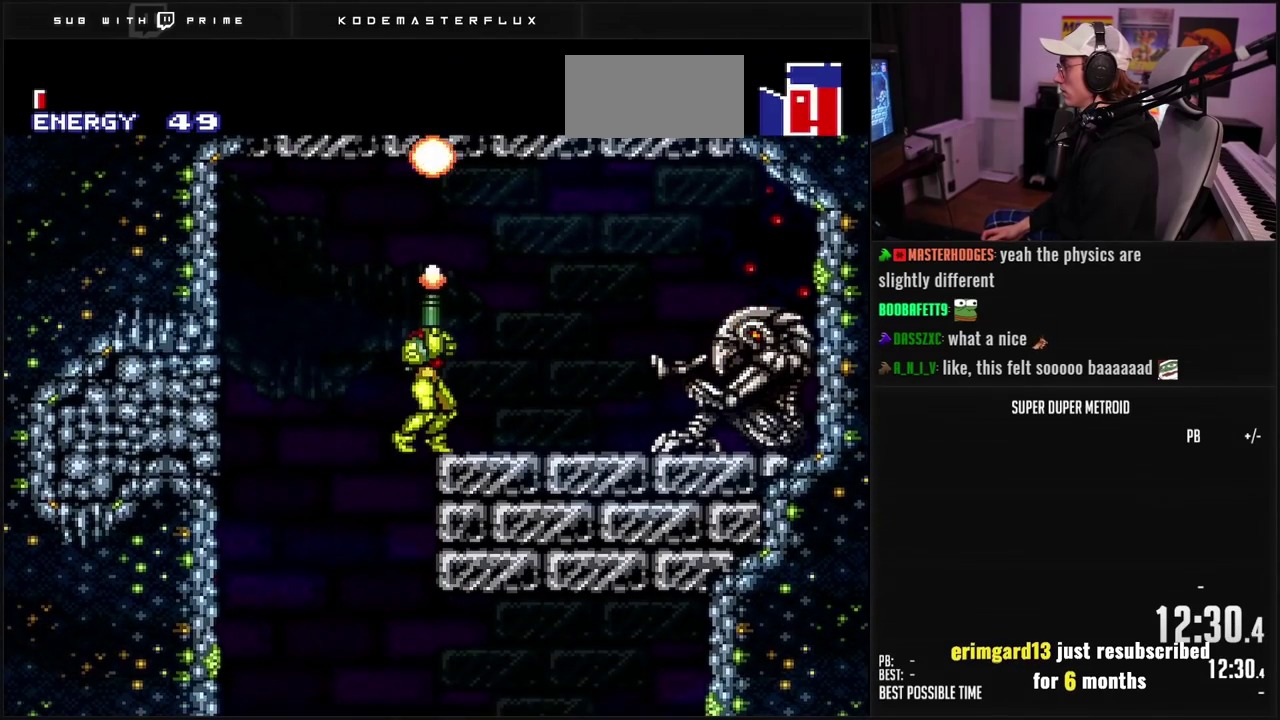
{"buttons": ["A", "DPAD_RIGHT"], "events": [[17, "DPAD_UP", "up"], [117, "DPAD_RIGHT", "down"], [183, "A", "down"], [233, "DPAD_RIGHT", "up"], [300, "DPAD_DOWN", "down"], [433, "DPAD_RIGHT", "down"], [500, "DPAD_DOWN", "up"]]}
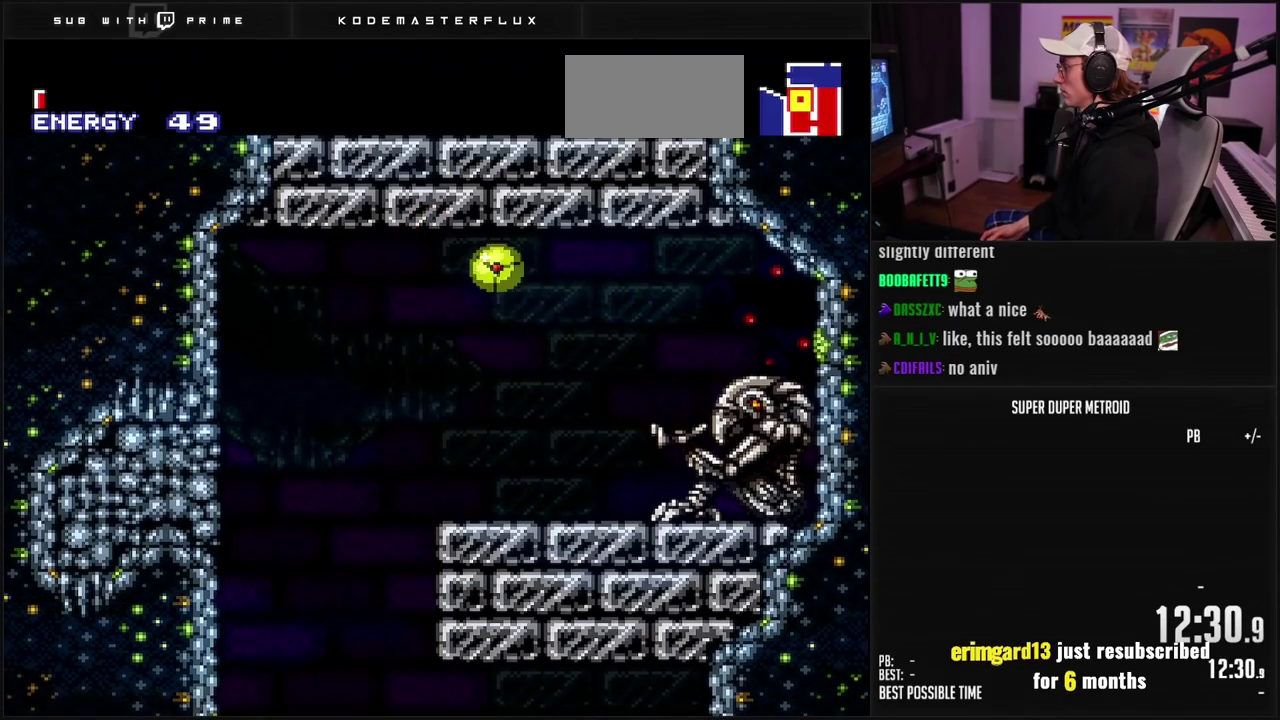
{"buttons": ["DPAD_UP"], "events": [[67, "X", "down"], [200, "X", "up"], [217, "DPAD_RIGHT", "up"], [217, "DPAD_UP", "down"], [233, "A", "up"], [317, "DPAD_UP", "up"], [333, "X", "down"], [367, "DPAD_UP", "down"], [417, "X", "up"]]}
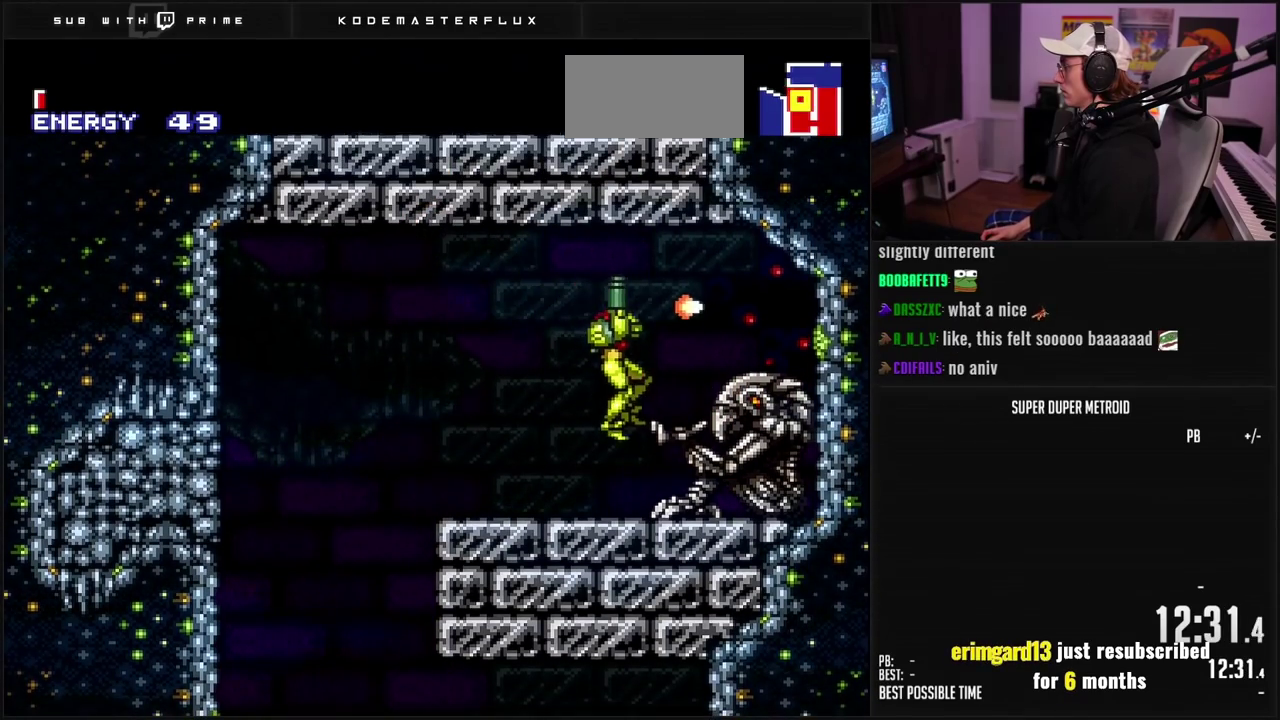
{"buttons": ["B", "L1", "DPAD_LEFT"], "events": [[17, "X", "down"], [83, "X", "up"], [167, "X", "down"], [267, "B", "down"], [267, "X", "up"], [317, "DPAD_UP", "up"], [333, "DPAD_LEFT", "down"], [417, "L1", "down"]]}
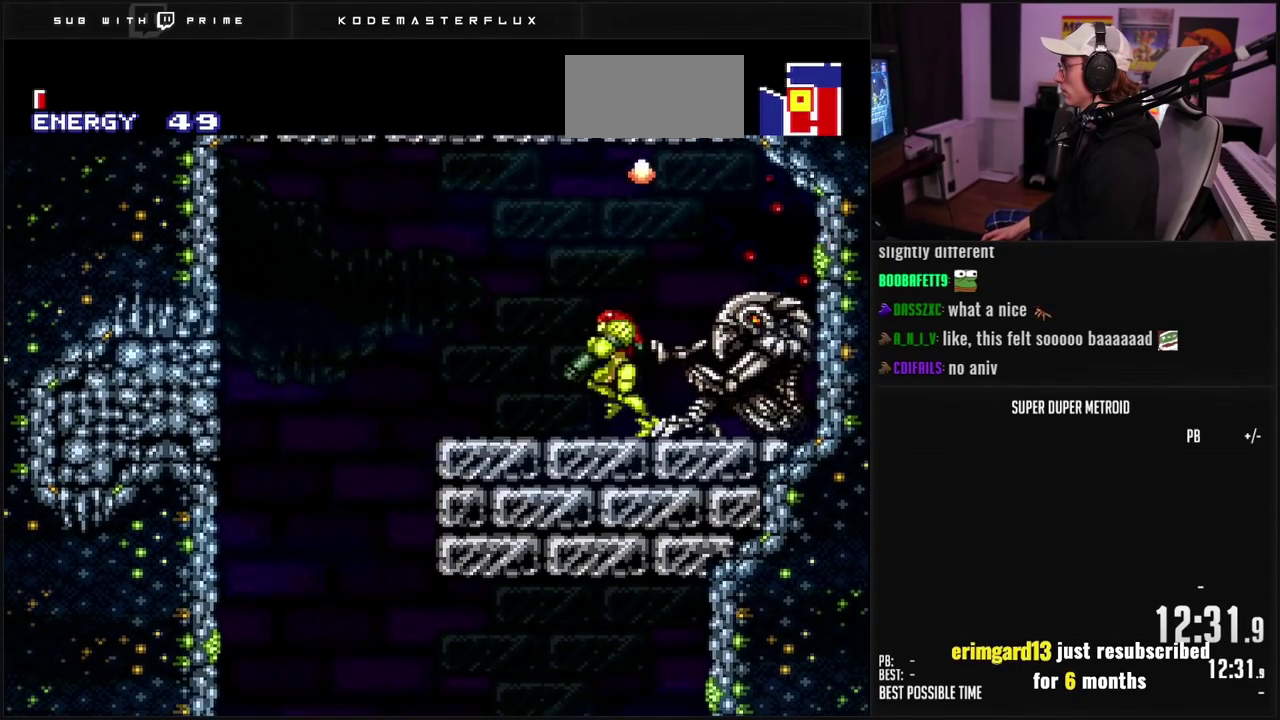
{"buttons": ["A", "B", "DPAD_DOWN"], "events": [[17, "L1", "up"], [100, "A", "down"], [117, "B", "up"], [233, "A", "up"], [350, "A", "down"], [367, "B", "down"], [400, "DPAD_LEFT", "up"], [483, "DPAD_DOWN", "down"]]}
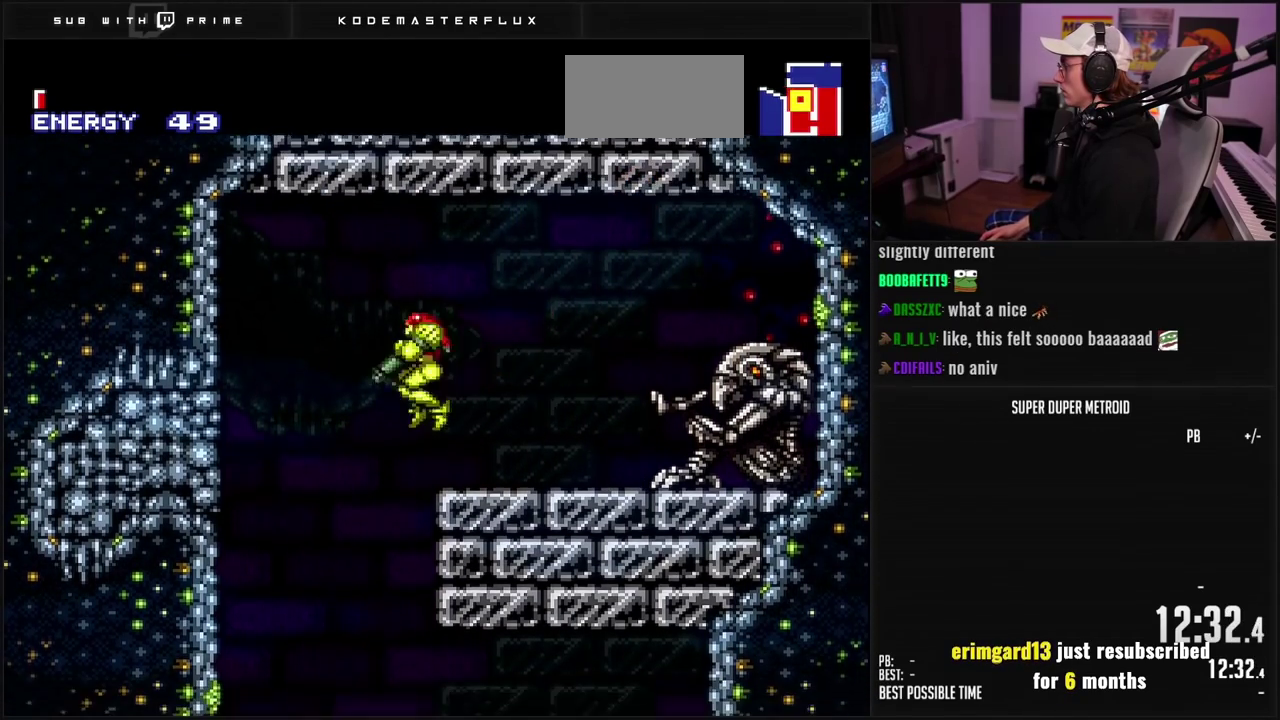
{"buttons": ["DPAD_LEFT"], "events": [[100, "DPAD_LEFT", "down"], [150, "A", "up"], [150, "DPAD_DOWN", "up"], [167, "B", "up"], [317, "B", "down"], [467, "B", "up"]]}
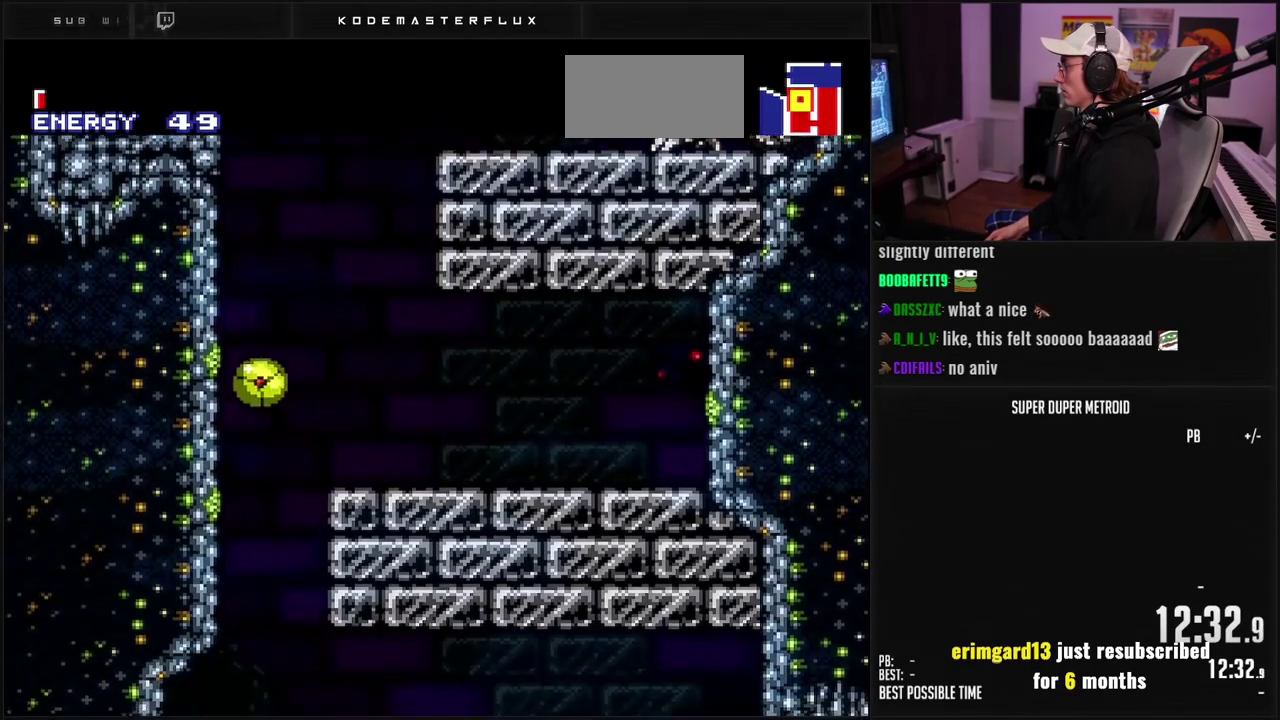
{"buttons": ["B", "DPAD_RIGHT"], "events": [[50, "B", "down"], [50, "DPAD_LEFT", "up"], [100, "DPAD_RIGHT", "down"]]}
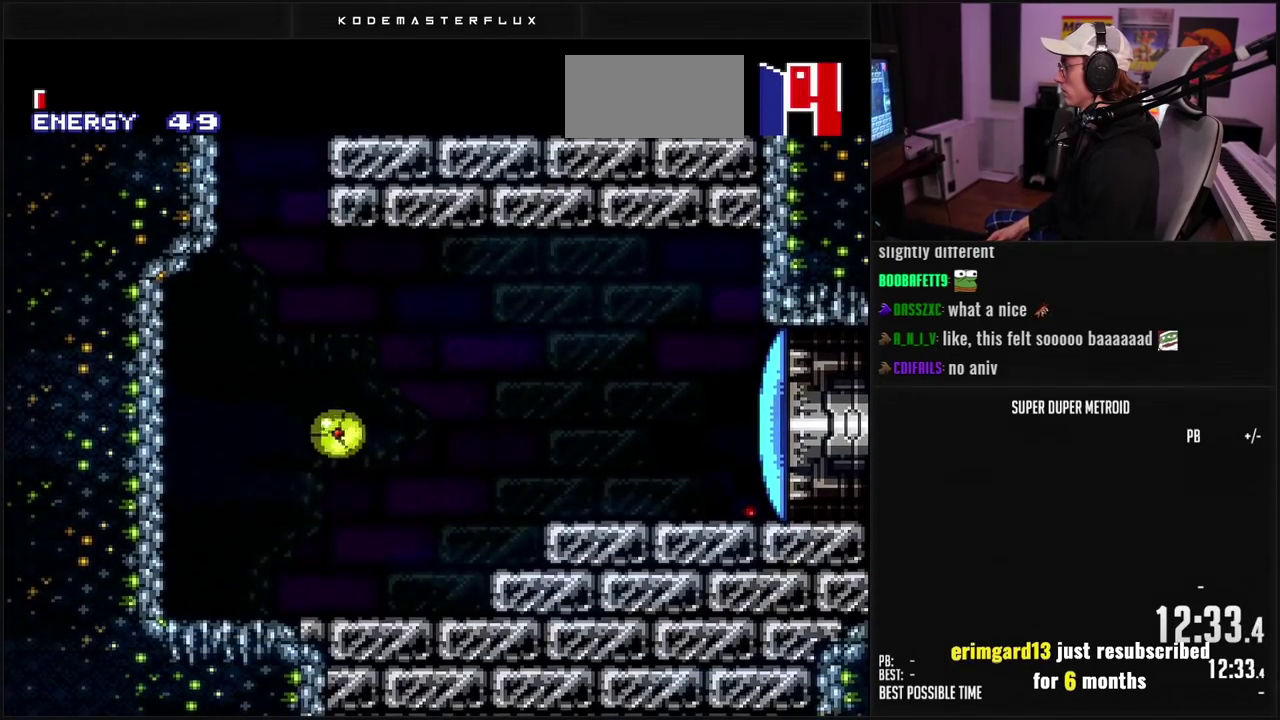
{"buttons": ["A", "DPAD_RIGHT"], "events": [[17, "DPAD_UP", "down"], [33, "DPAD_RIGHT", "up"], [83, "DPAD_RIGHT", "down"], [117, "DPAD_UP", "up"], [267, "DPAD_RIGHT", "up"], [350, "DPAD_RIGHT", "down"], [483, "A", "down"], [500, "B", "up"]]}
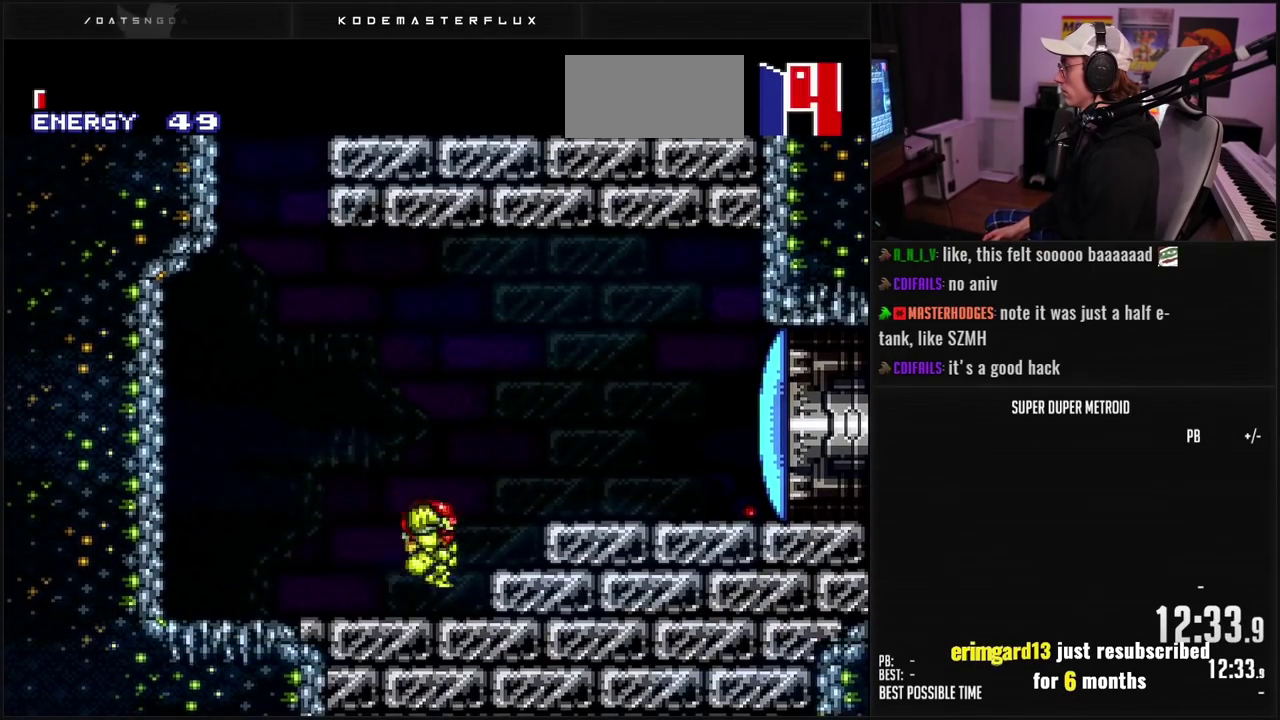
{"buttons": ["B"], "events": [[100, "A", "up"], [217, "B", "down"], [233, "X", "down"], [350, "DPAD_RIGHT", "up"], [367, "X", "up"]]}
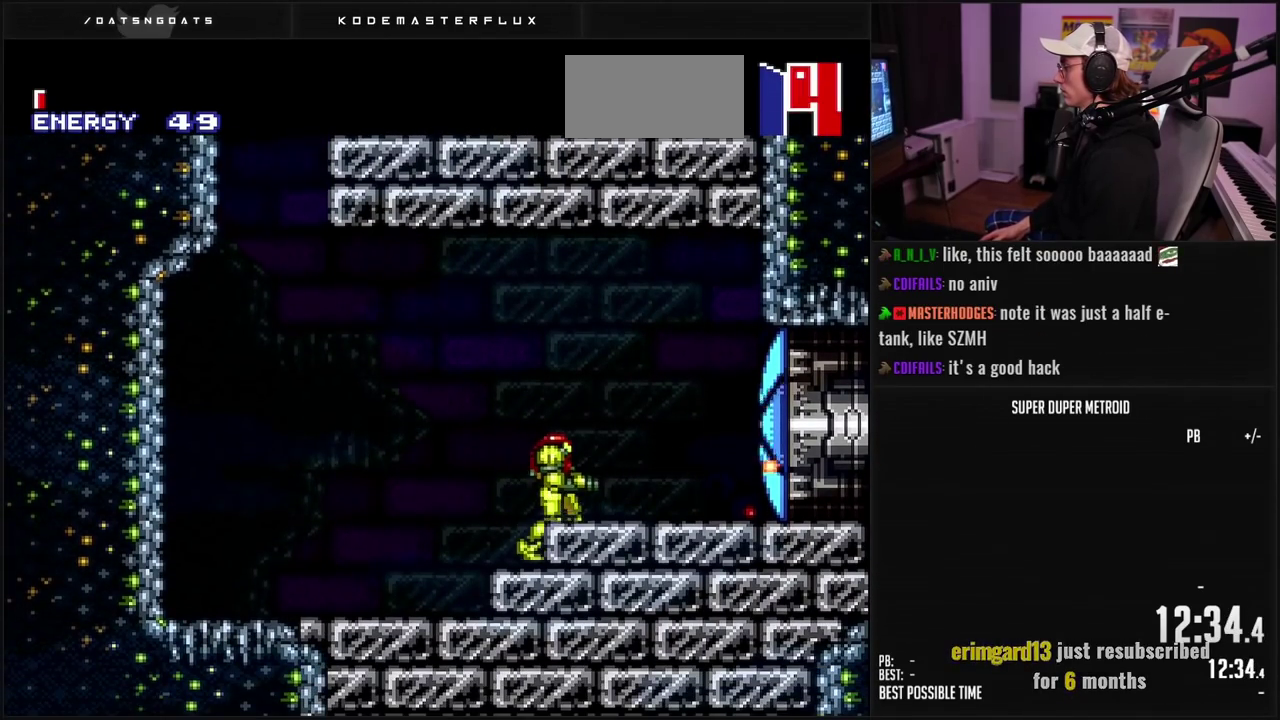
{"buttons": ["B", "DPAD_RIGHT"], "events": [[17, "DPAD_RIGHT", "down"], [133, "DPAD_DOWN", "down"], [217, "DPAD_DOWN", "up"], [283, "DPAD_UP", "down"], [283, "L1", "down"], [367, "DPAD_UP", "up"], [383, "L1", "up"]]}
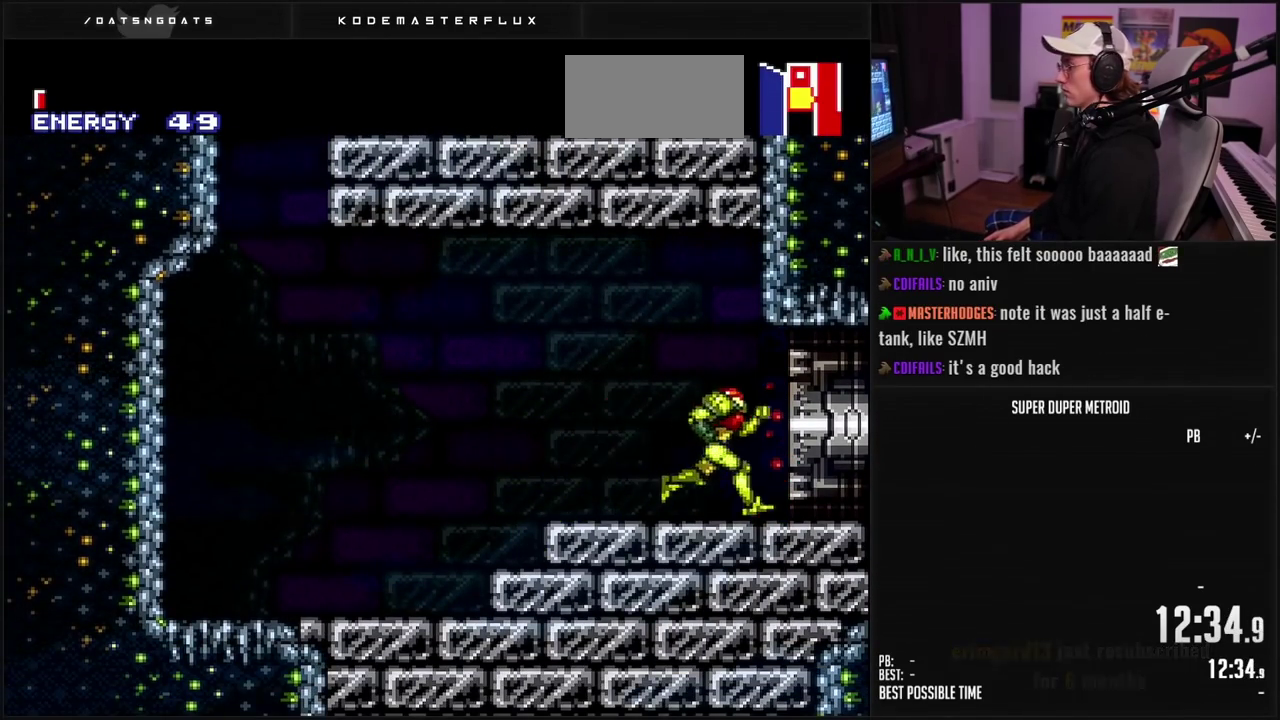
{"buttons": ["B", "DPAD_RIGHT"], "events": []}
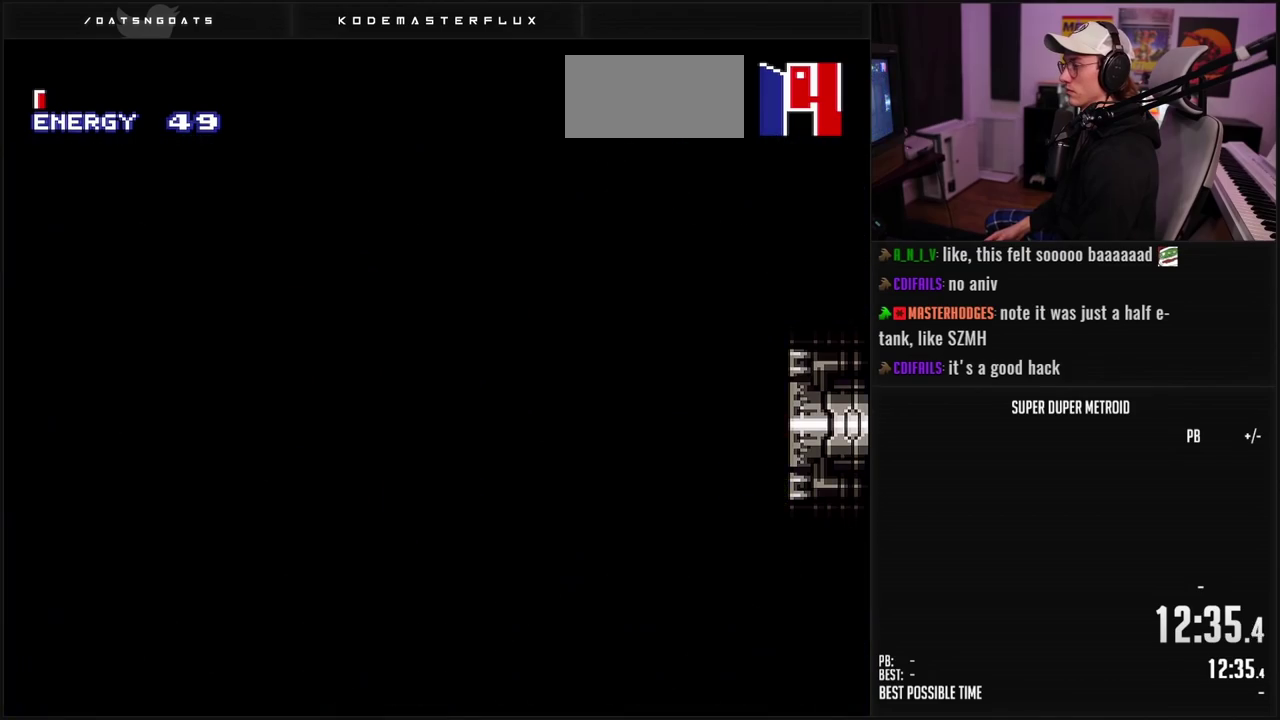
{"buttons": ["B", "DPAD_RIGHT"], "events": []}
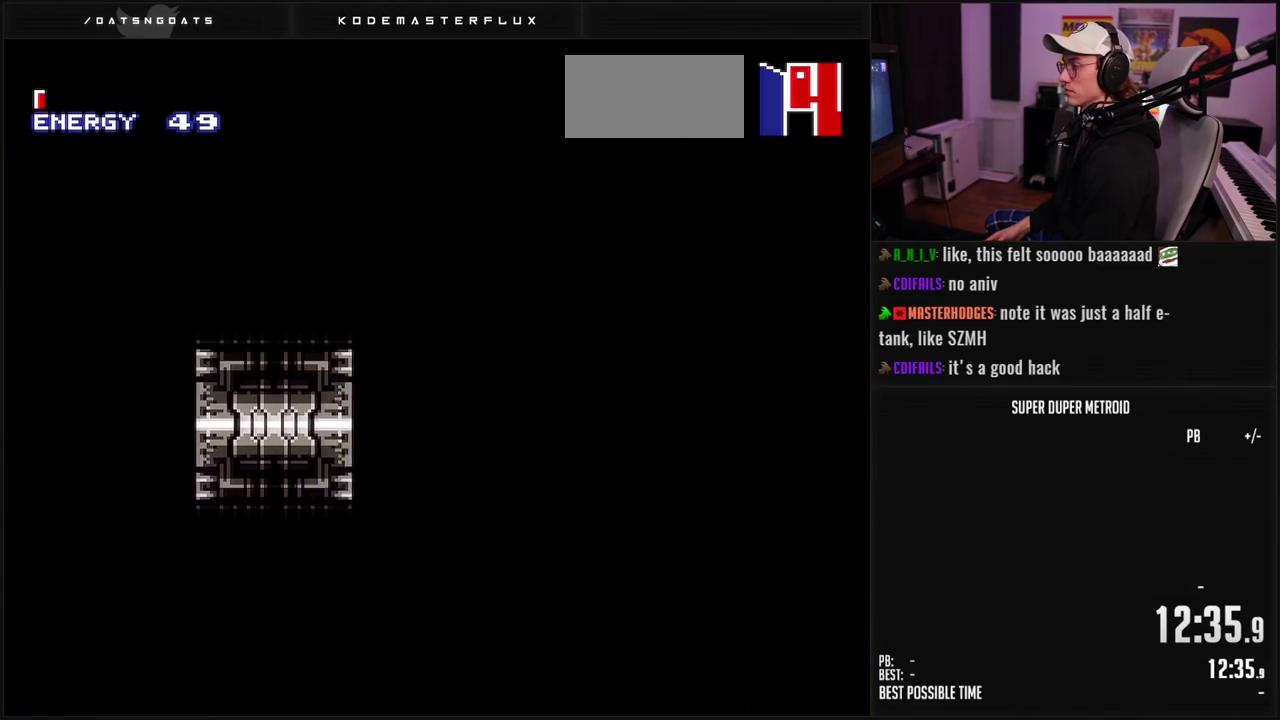
{"buttons": ["B", "DPAD_RIGHT"], "events": []}
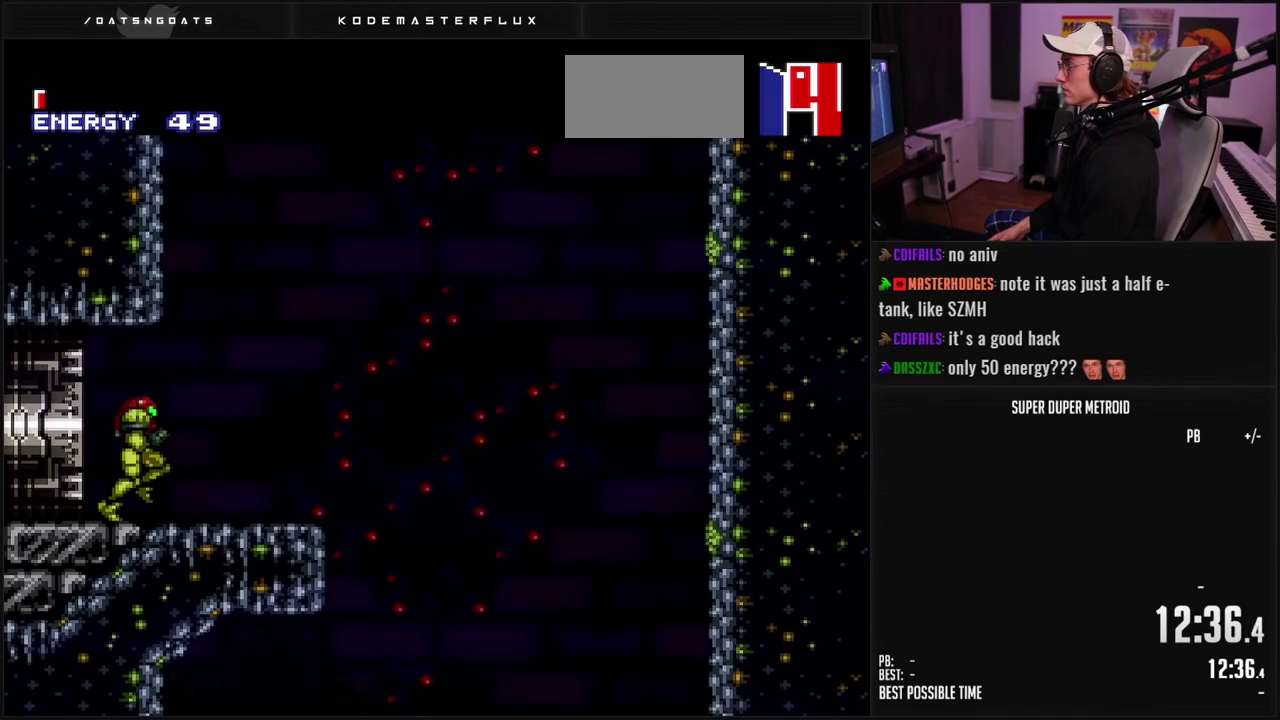
{"buttons": ["B", "L1", "DPAD_RIGHT"], "events": [[83, "DPAD_RIGHT", "up"], [83, "L1", "down"], [350, "L1", "up"], [433, "DPAD_RIGHT", "down"], [500, "L1", "down"]]}
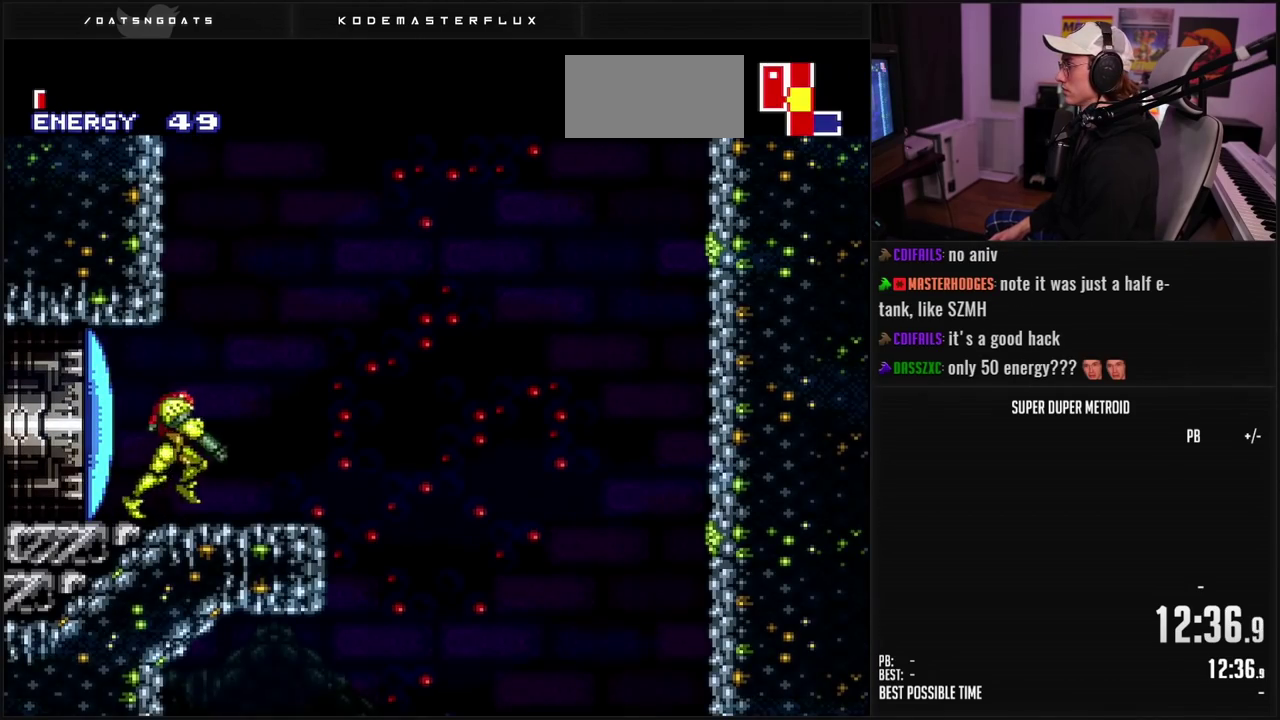
{"buttons": ["A", "DPAD_LEFT"], "events": [[150, "A", "down"], [150, "B", "up"], [150, "L1", "up"], [167, "DPAD_RIGHT", "up"], [217, "DPAD_LEFT", "down"]]}
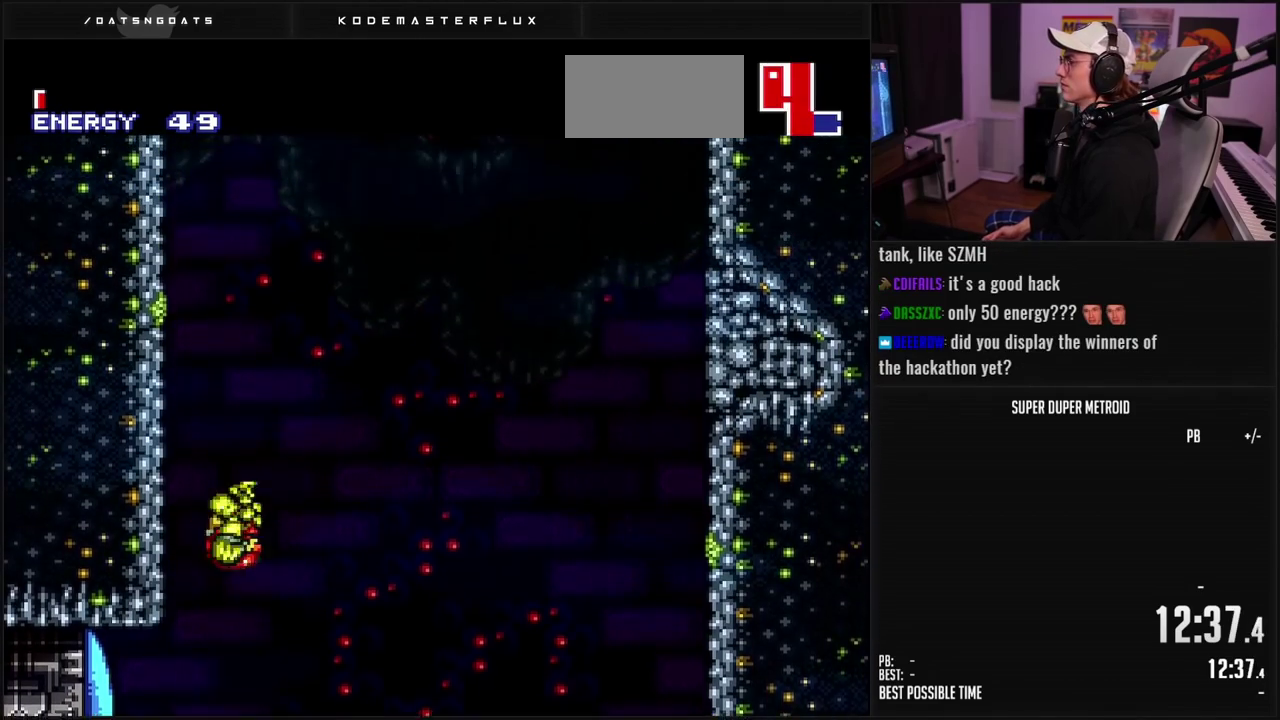
{"buttons": ["A", "DPAD_RIGHT"], "events": [[17, "DPAD_LEFT", "up"], [167, "DPAD_RIGHT", "down"], [183, "A", "up"], [250, "A", "down"], [283, "DPAD_RIGHT", "up"], [300, "DPAD_LEFT", "down"], [417, "DPAD_LEFT", "up"], [500, "DPAD_RIGHT", "down"]]}
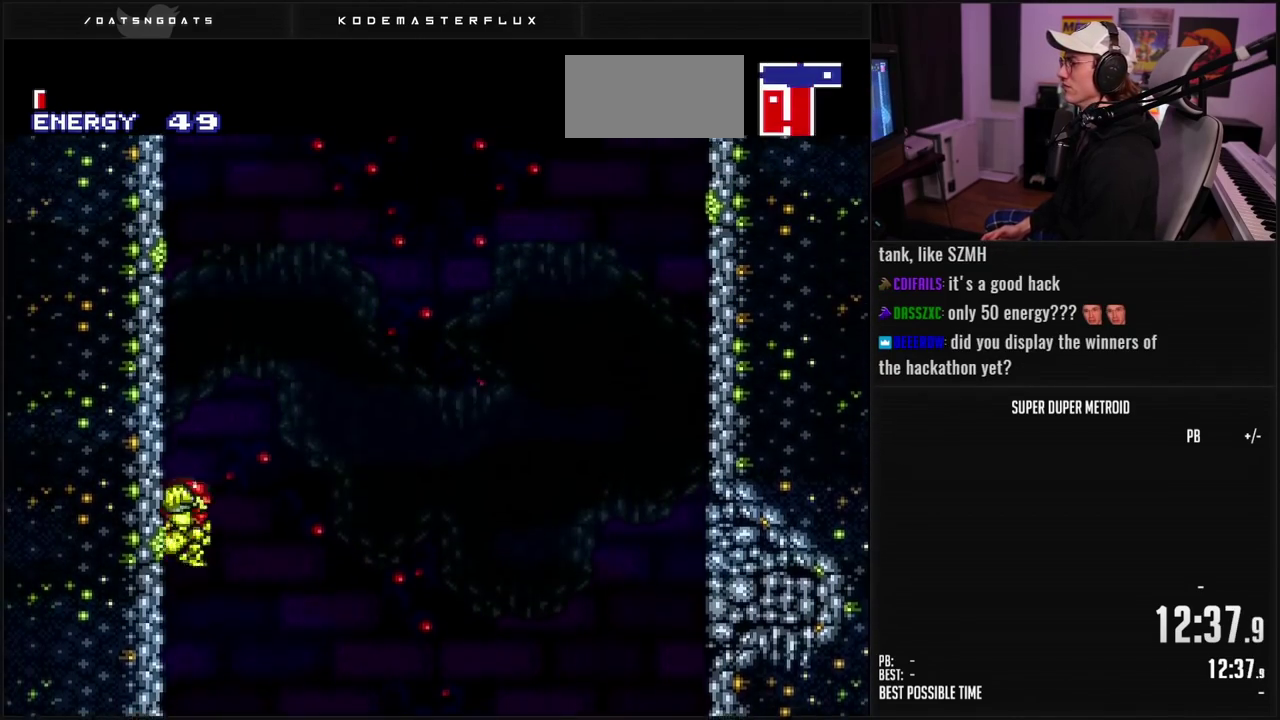
{"buttons": ["A", "DPAD_LEFT"], "events": [[100, "DPAD_RIGHT", "up"], [133, "DPAD_LEFT", "down"], [250, "DPAD_LEFT", "up"], [283, "DPAD_RIGHT", "down"], [317, "A", "up"], [367, "A", "down"], [383, "DPAD_RIGHT", "up"], [433, "DPAD_LEFT", "down"]]}
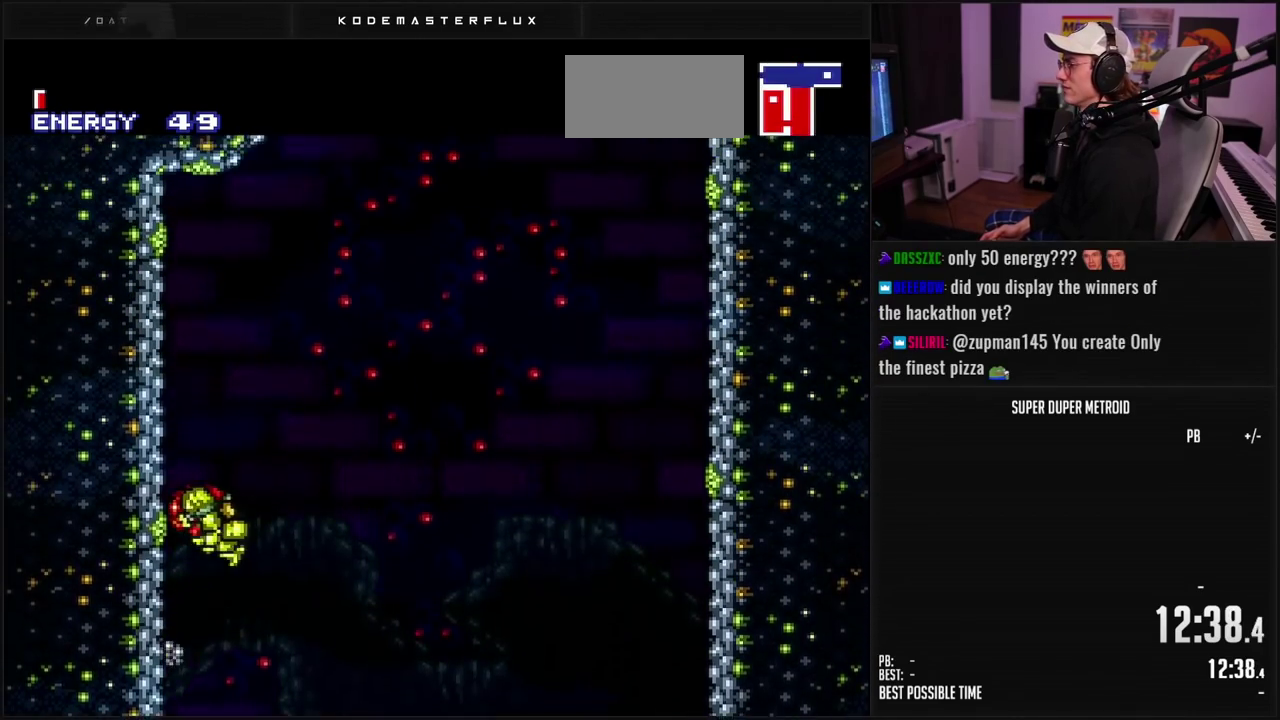
{"buttons": [], "events": [[17, "DPAD_LEFT", "up"], [50, "DPAD_RIGHT", "down"], [183, "DPAD_LEFT", "down"], [183, "DPAD_RIGHT", "up"], [283, "DPAD_LEFT", "up"], [350, "DPAD_RIGHT", "down"], [383, "A", "up"], [467, "DPAD_RIGHT", "up"]]}
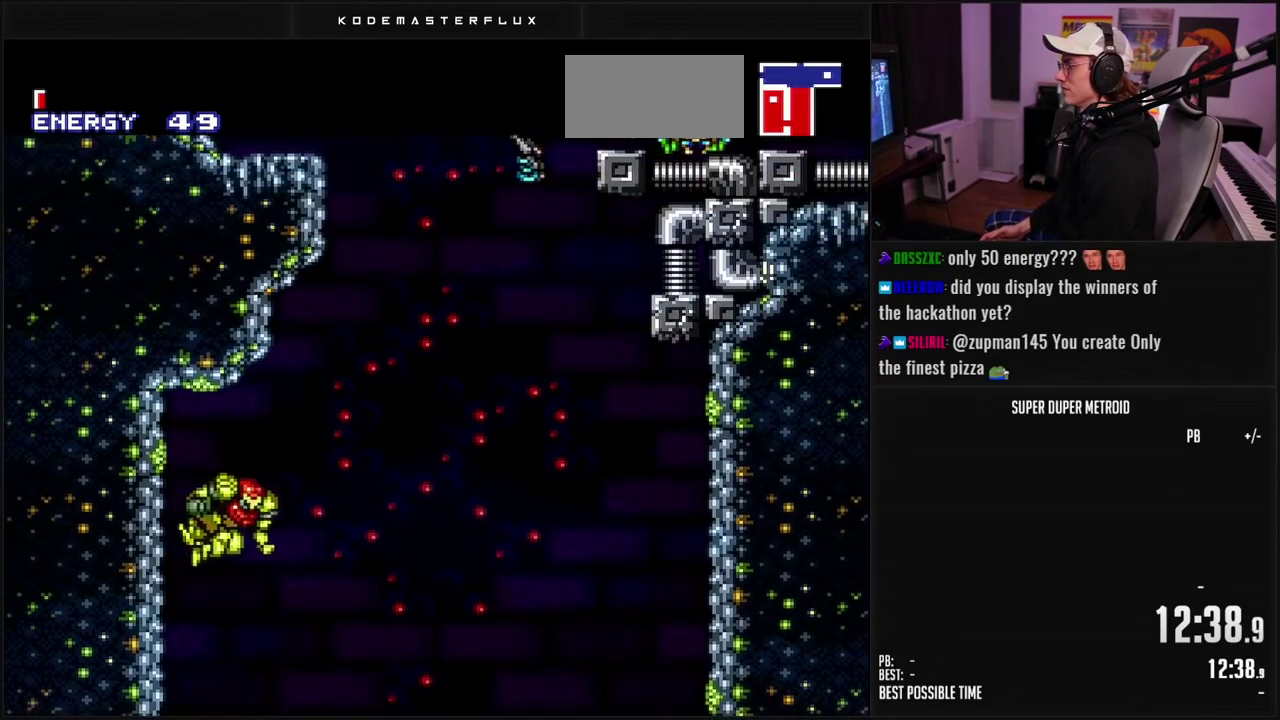
{"buttons": ["A", "DPAD_RIGHT"], "events": [[33, "DPAD_LEFT", "down"], [200, "DPAD_LEFT", "up"], [283, "DPAD_RIGHT", "down"], [383, "A", "down"]]}
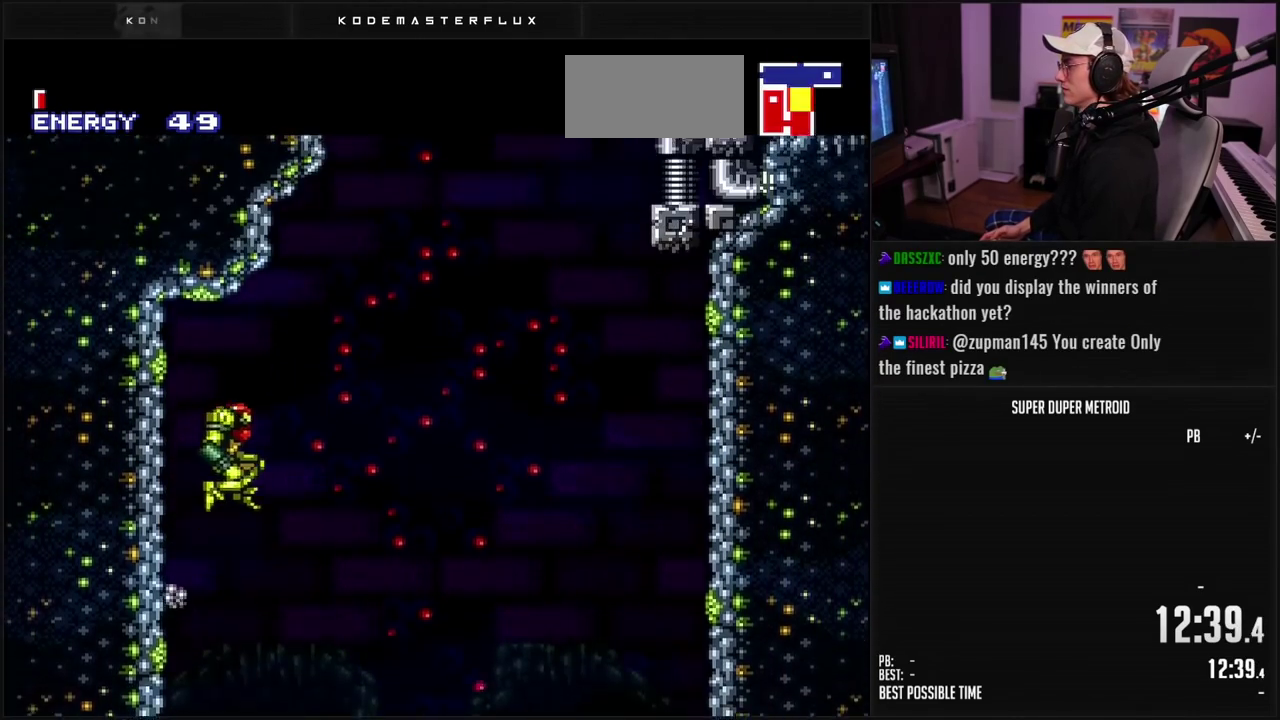
{"buttons": ["A", "DPAD_LEFT"], "events": [[367, "DPAD_RIGHT", "up"], [417, "DPAD_LEFT", "down"]]}
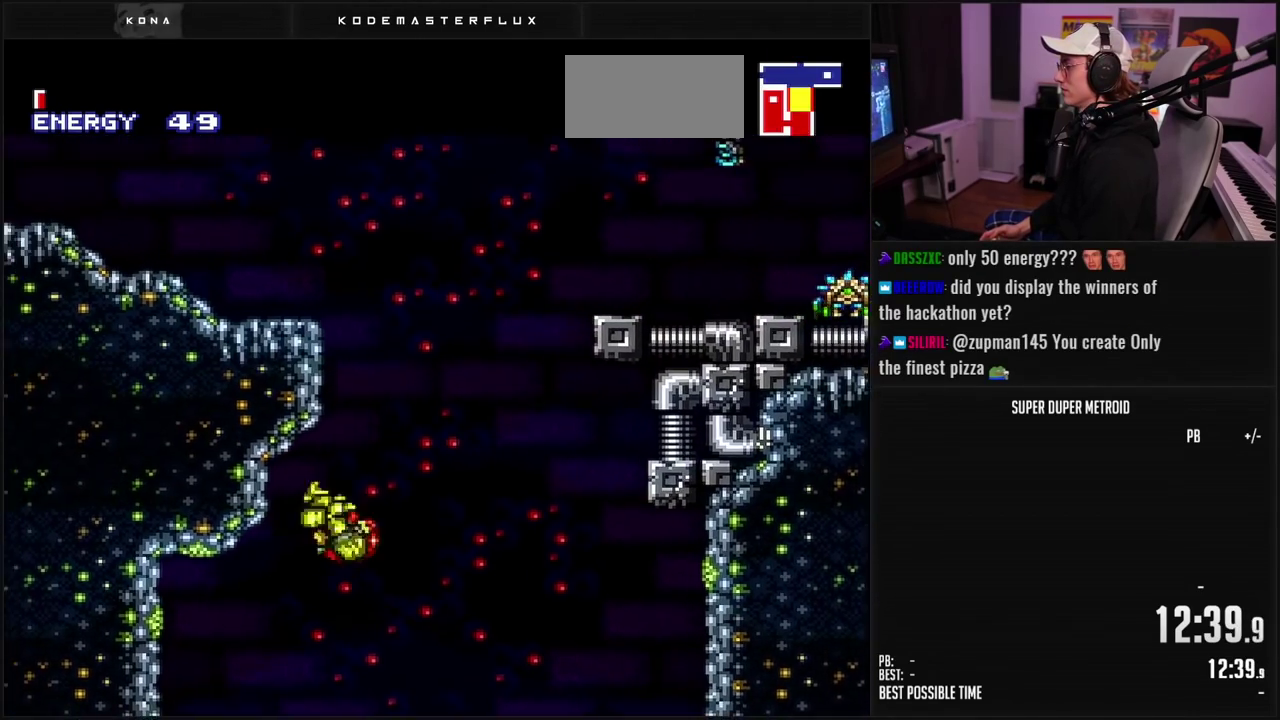
{"buttons": ["DPAD_LEFT"], "events": [[133, "DPAD_LEFT", "up"], [217, "A", "up"], [267, "DPAD_RIGHT", "down"], [333, "A", "down"], [417, "A", "up"], [450, "DPAD_RIGHT", "up"], [483, "DPAD_LEFT", "down"]]}
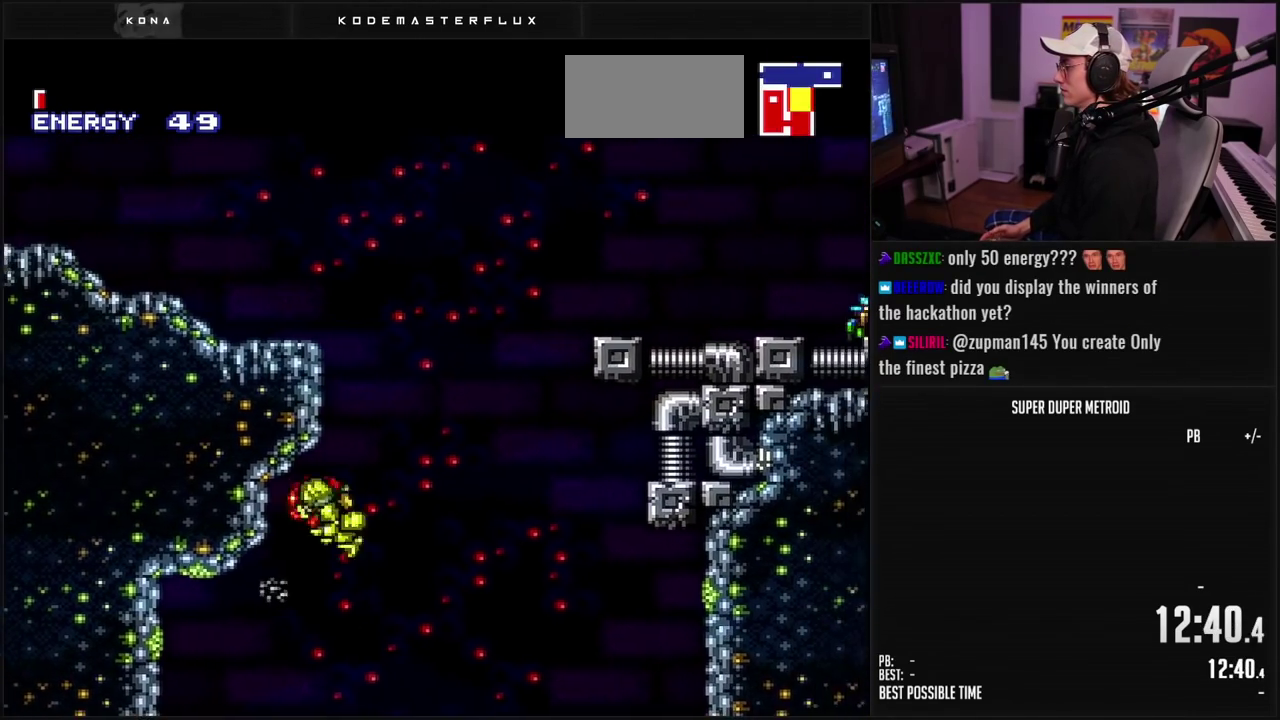
{"buttons": ["DPAD_LEFT"], "events": []}
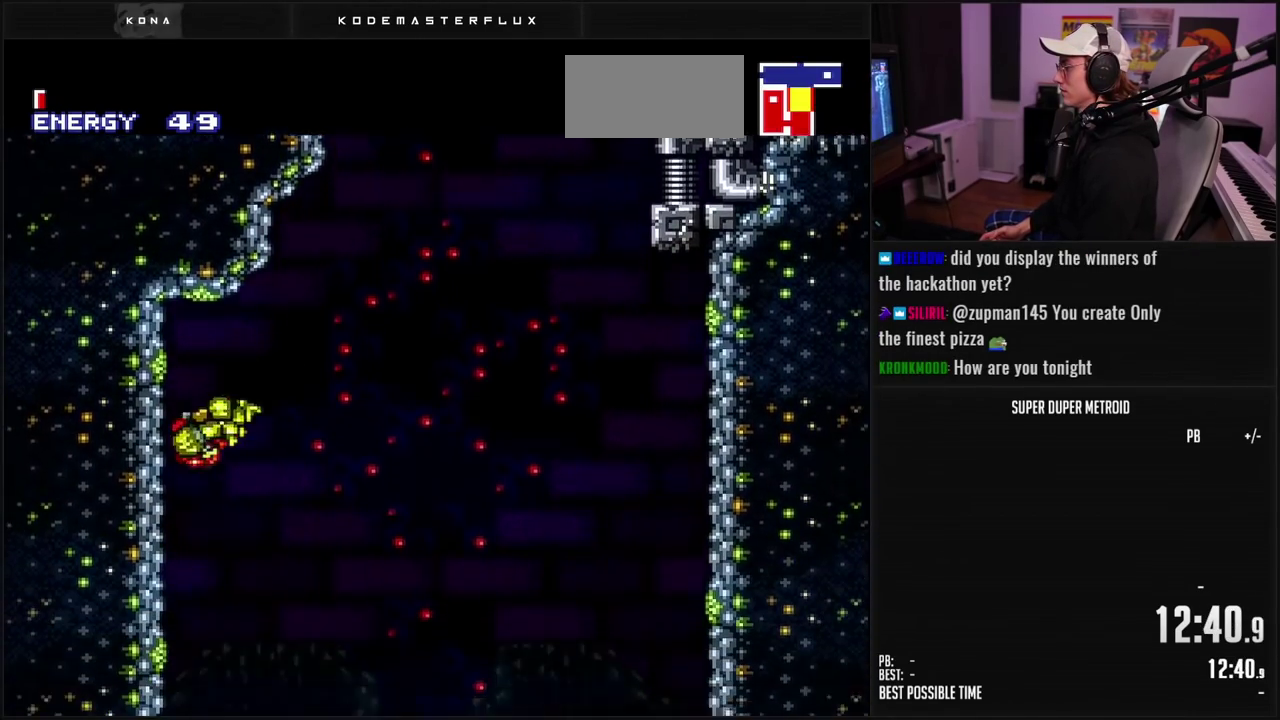
{"buttons": ["A", "DPAD_RIGHT"], "events": [[17, "DPAD_LEFT", "up"], [100, "DPAD_RIGHT", "down"], [200, "A", "down"]]}
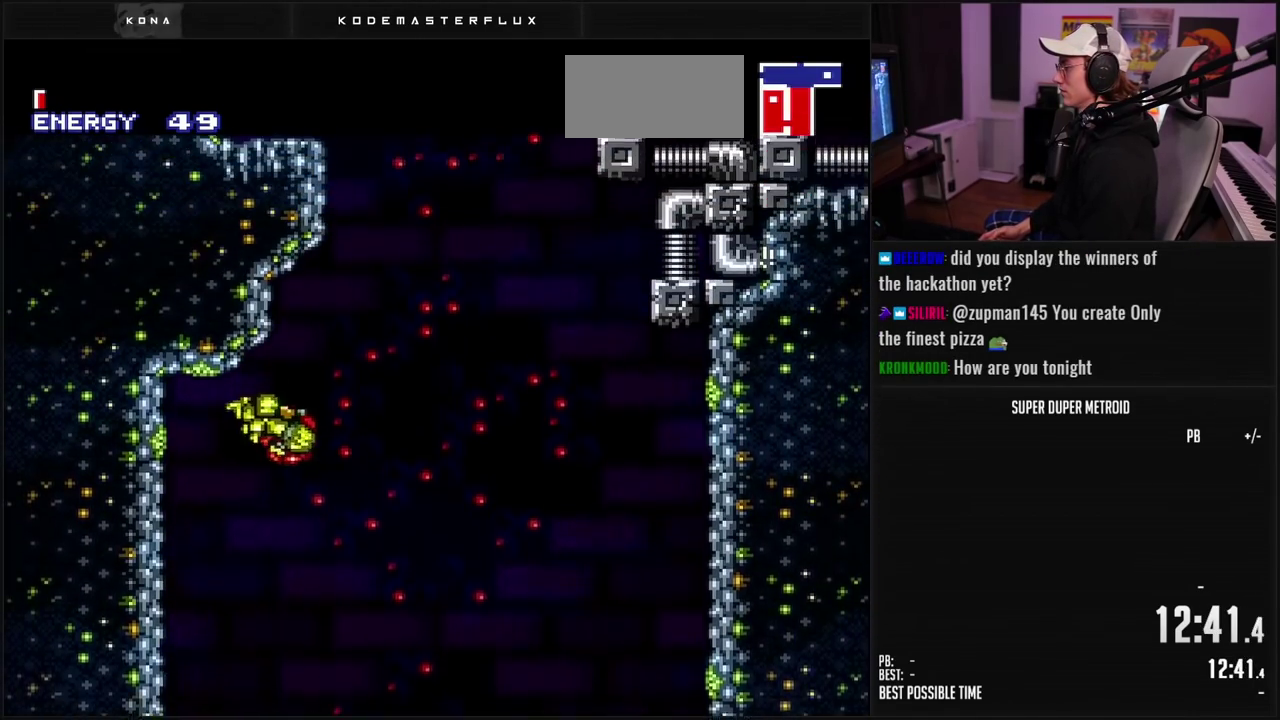
{"buttons": ["DPAD_RIGHT"], "events": [[200, "X", "down"], [283, "X", "up"], [367, "A", "up"], [433, "A", "down"], [500, "A", "up"]]}